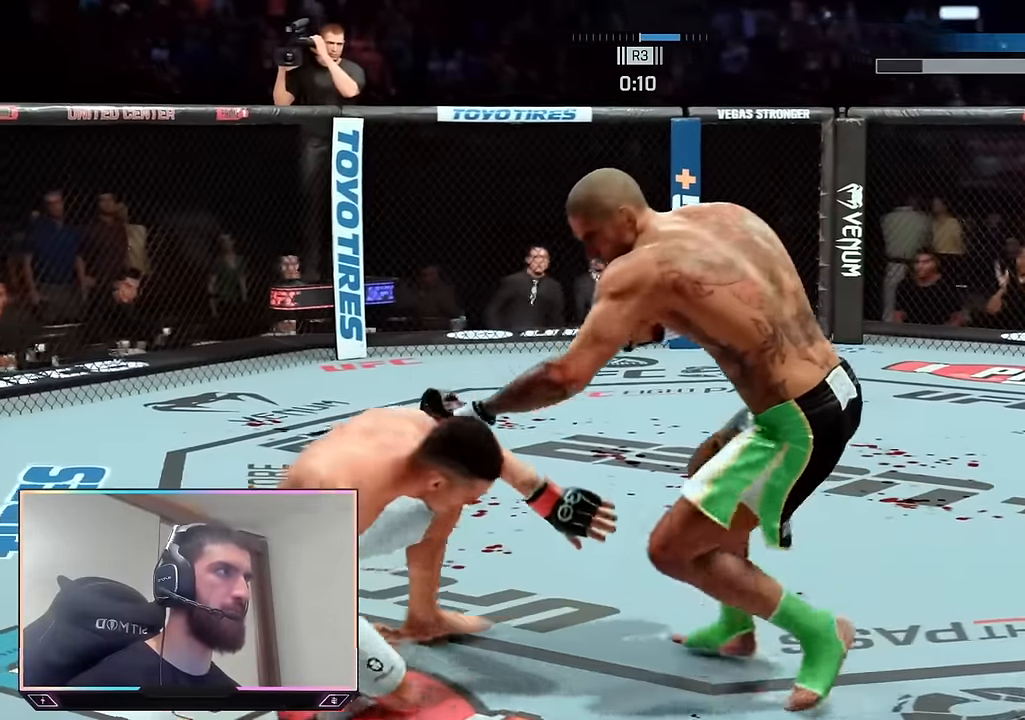
Gameplay with a controller (PlayStation layout); each line is a JSON object with the inputs held at the frame after it. "events" lists button and stick changes between this image and that frame as [ms after this image, input, new state], when the widget could be followed in between.
{"buttons": ["TRIANGLE"], "left_stick": "center", "right_stick": "center", "events": [[466, "TRIANGLE", "down"]]}
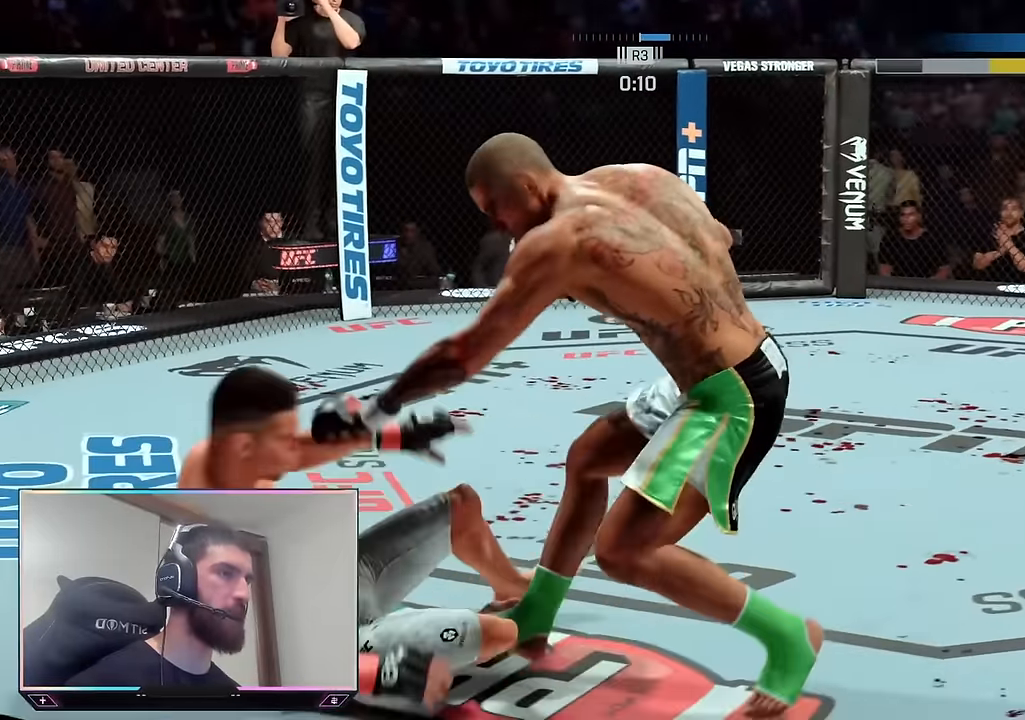
{"buttons": [], "left_stick": "center", "right_stick": "center", "events": [[66, "TRIANGLE", "up"]]}
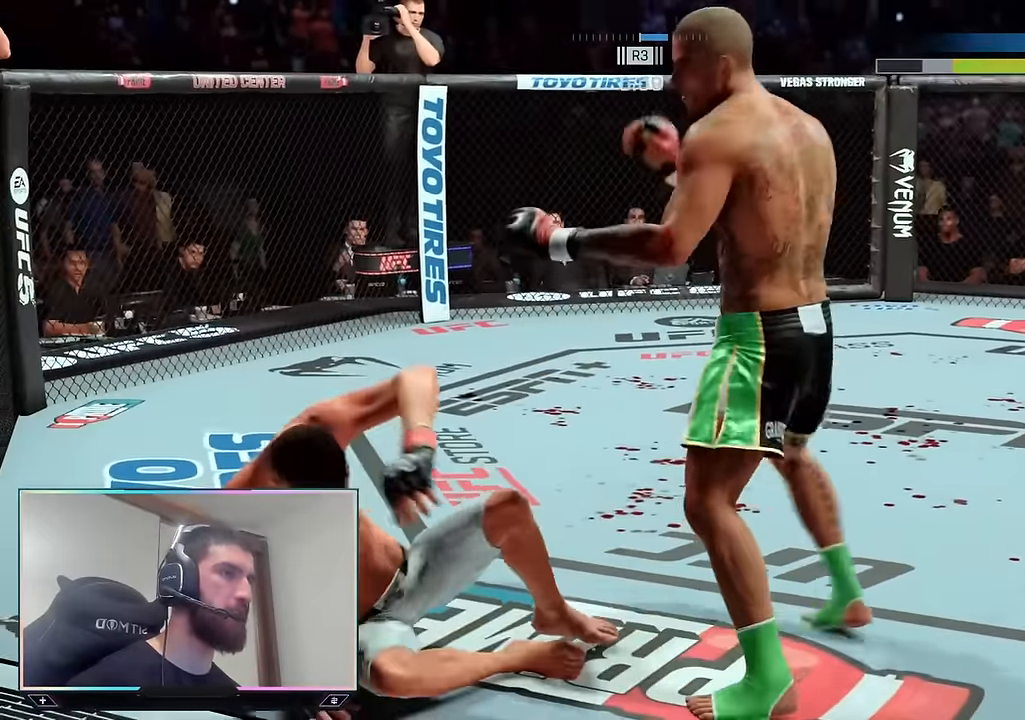
{"buttons": [], "left_stick": "center", "right_stick": "center", "events": [[150, "SQUARE", "down"], [216, "SQUARE", "up"], [266, "SQUARE", "down"], [333, "SQUARE", "up"], [400, "SQUARE", "down"], [466, "SQUARE", "up"]]}
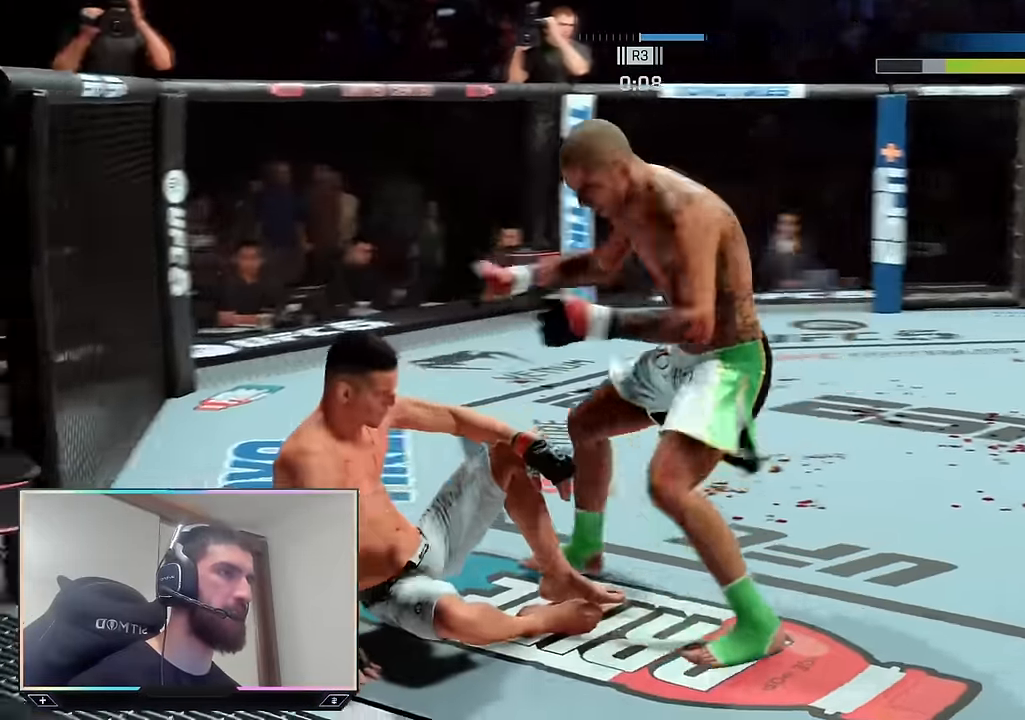
{"buttons": ["SQUARE"], "left_stick": "center", "right_stick": "center", "events": [[33, "SQUARE", "down"], [83, "SQUARE", "up"], [166, "SQUARE", "down"], [233, "SQUARE", "up"], [300, "SQUARE", "down"], [383, "SQUARE", "up"], [433, "SQUARE", "down"]]}
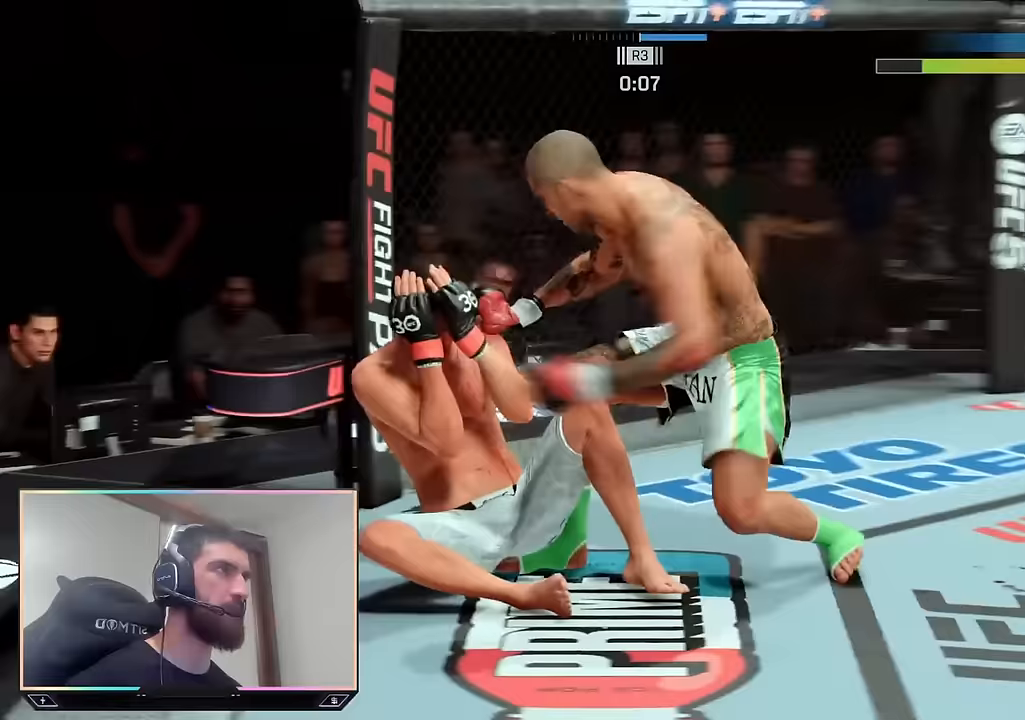
{"buttons": [], "left_stick": "center", "right_stick": "center", "events": [[17, "SQUARE", "up"], [100, "SQUARE", "down"], [150, "SQUARE", "up"], [217, "SQUARE", "down"], [300, "SQUARE", "up"], [367, "SQUARE", "down"], [433, "SQUARE", "up"]]}
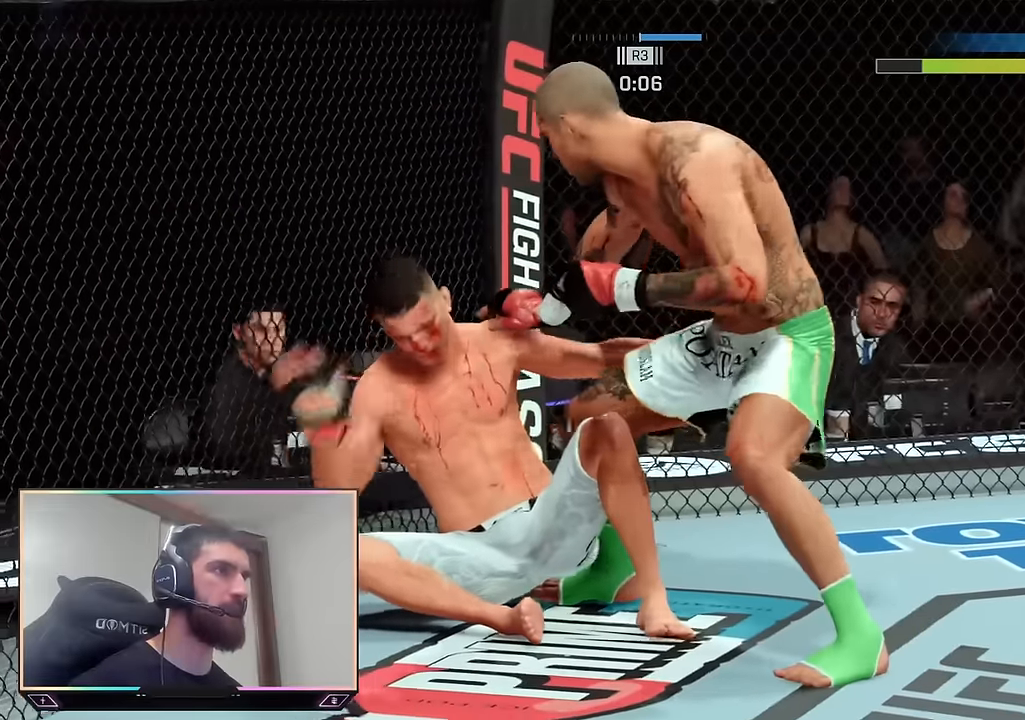
{"buttons": [], "left_stick": "center", "right_stick": "center", "events": [[17, "SQUARE", "down"], [83, "SQUARE", "up"], [133, "SQUARE", "down"], [200, "SQUARE", "up"], [283, "SQUARE", "down"], [350, "SQUARE", "up"], [417, "SQUARE", "down"], [483, "SQUARE", "up"]]}
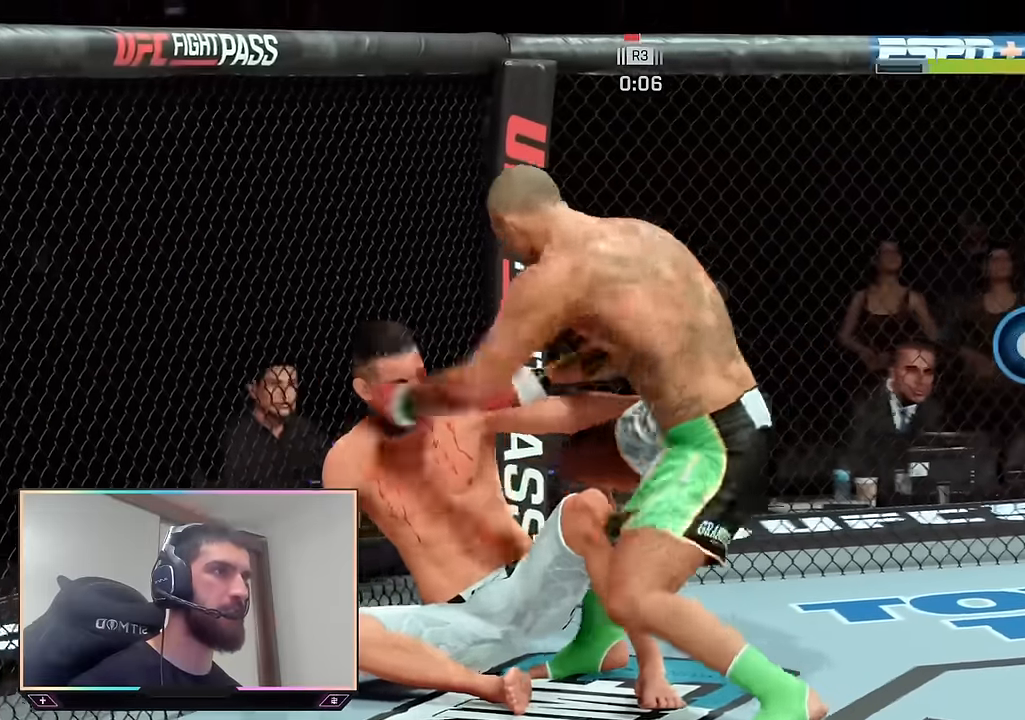
{"buttons": ["SQUARE"], "left_stick": "center", "right_stick": "center", "events": [[50, "SQUARE", "down"], [133, "SQUARE", "up"], [200, "SQUARE", "down"], [267, "SQUARE", "up"], [333, "SQUARE", "down"], [417, "SQUARE", "up"], [483, "SQUARE", "down"]]}
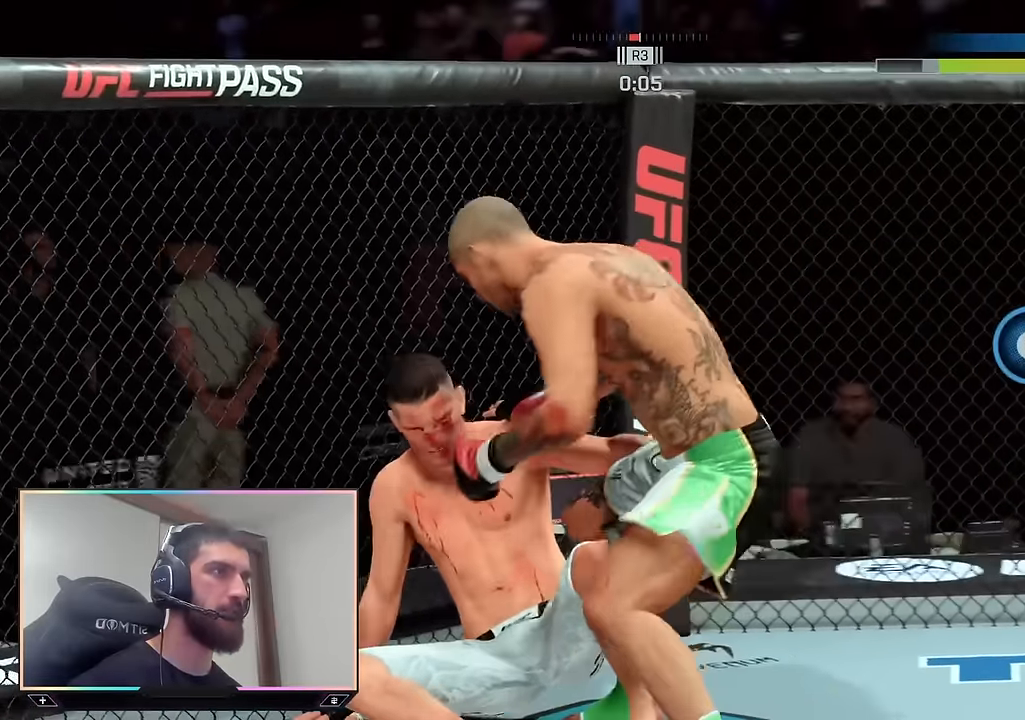
{"buttons": [], "left_stick": "center", "right_stick": "center", "events": [[50, "SQUARE", "up"], [150, "SQUARE", "down"], [217, "SQUARE", "up"], [267, "SQUARE", "down"], [350, "SQUARE", "up"]]}
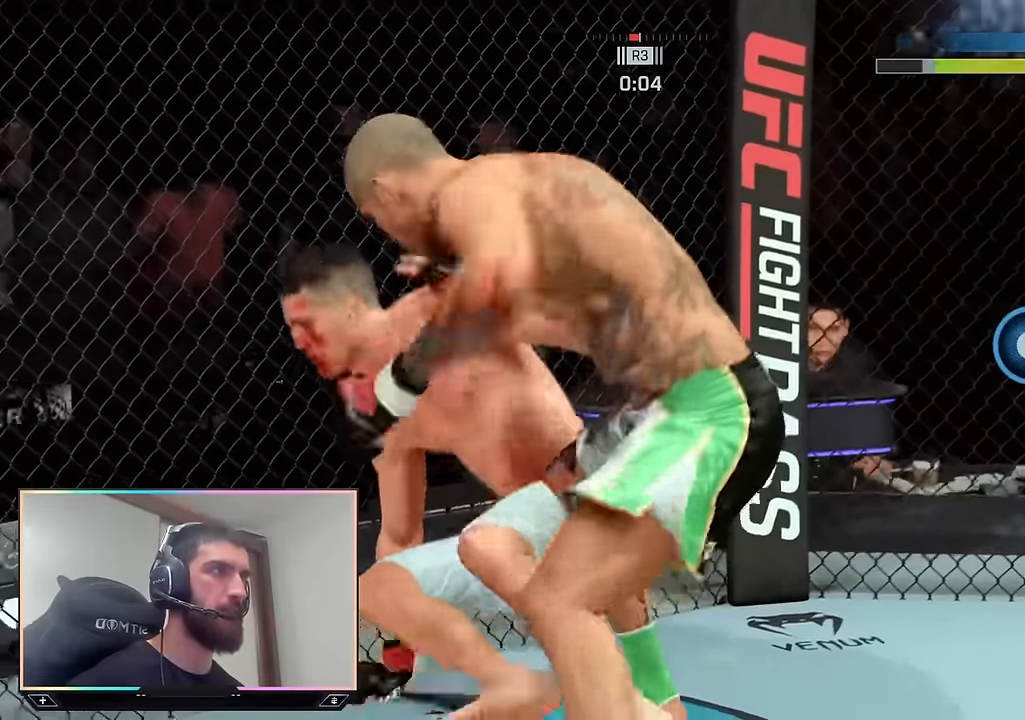
{"buttons": ["CIRCLE", "L2"], "left_stick": "center", "right_stick": "center", "events": [[150, "L2", "down"], [250, "CIRCLE", "down"], [300, "CIRCLE", "up"], [367, "CIRCLE", "down"], [417, "CIRCLE", "up"], [467, "CIRCLE", "down"]]}
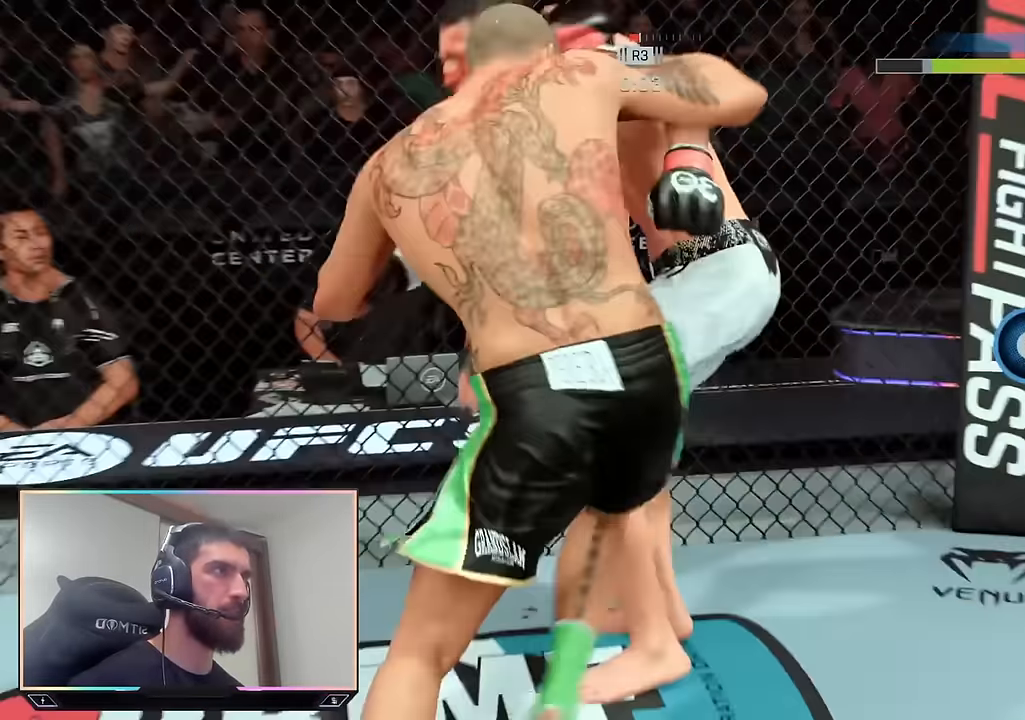
{"buttons": ["CIRCLE", "L2"], "left_stick": "center", "right_stick": "center", "events": [[33, "CIRCLE", "up"], [100, "CIRCLE", "down"], [150, "CIRCLE", "up"], [217, "CIRCLE", "down"], [267, "CIRCLE", "up"], [333, "CIRCLE", "down"], [400, "CIRCLE", "up"], [467, "CIRCLE", "down"]]}
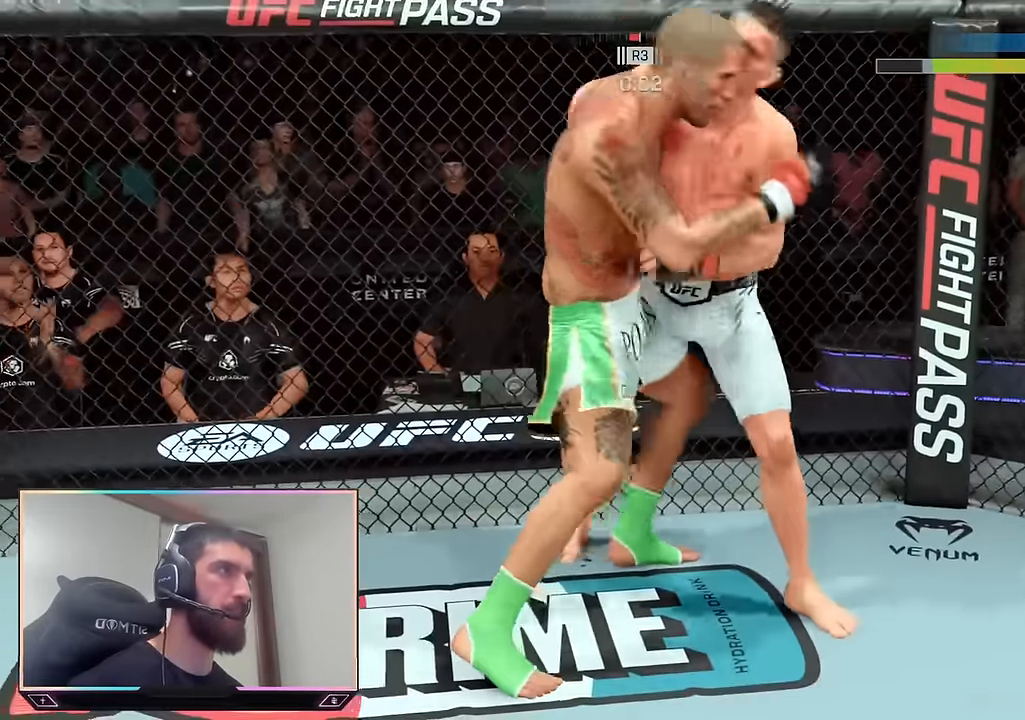
{"buttons": ["L2"], "left_stick": "center", "right_stick": "center", "events": [[17, "CIRCLE", "up"], [83, "CIRCLE", "down"], [133, "CIRCLE", "up"], [200, "CIRCLE", "down"], [250, "CIRCLE", "up"], [317, "CIRCLE", "down"], [367, "CIRCLE", "up"], [417, "CIRCLE", "down"], [483, "CIRCLE", "up"]]}
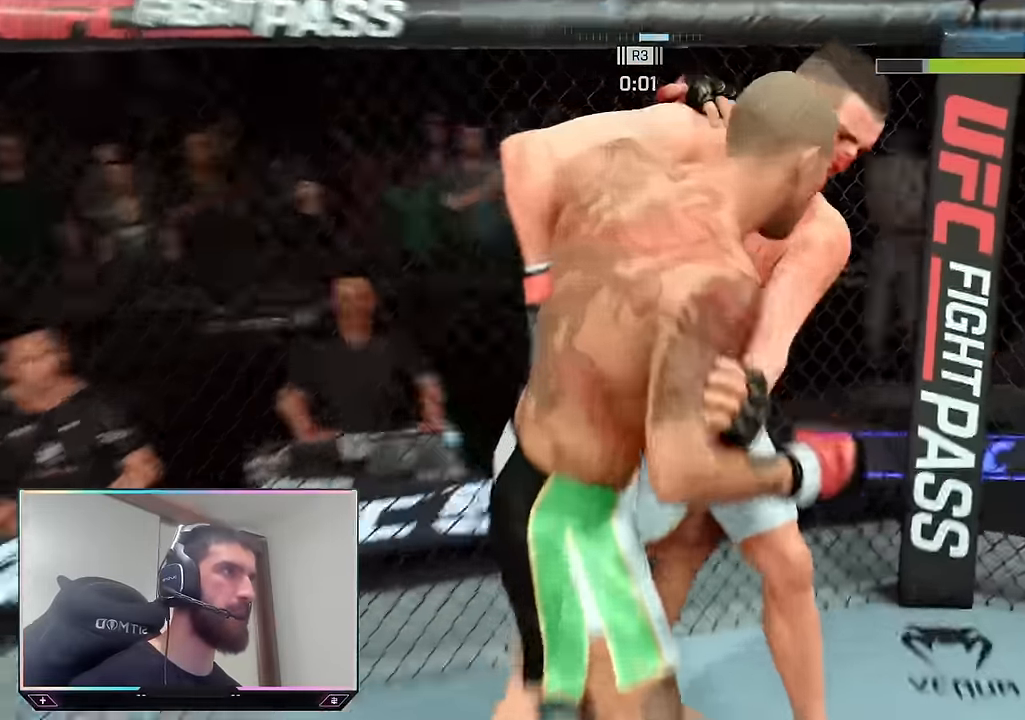
{"buttons": ["L2"], "left_stick": "center", "right_stick": "center", "events": [[33, "CIRCLE", "down"], [117, "CIRCLE", "up"], [167, "CIRCLE", "down"], [250, "CIRCLE", "up"], [300, "CIRCLE", "down"], [367, "CIRCLE", "up"], [434, "CIRCLE", "down"], [500, "CIRCLE", "up"]]}
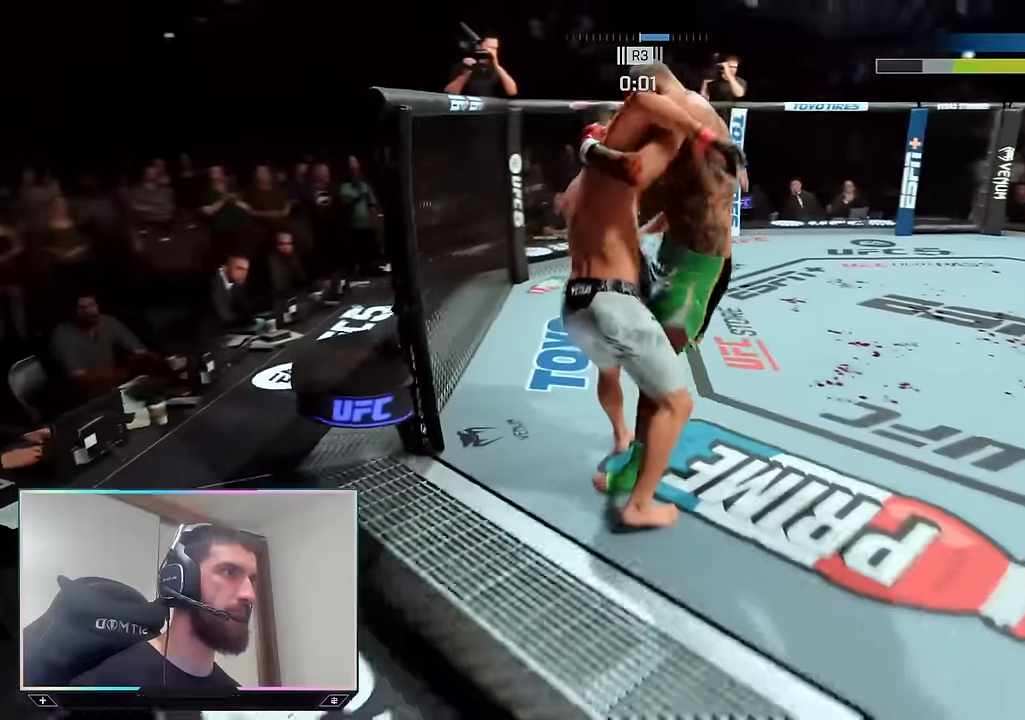
{"buttons": [], "left_stick": "center", "right_stick": "center", "events": [[100, "L2", "up"]]}
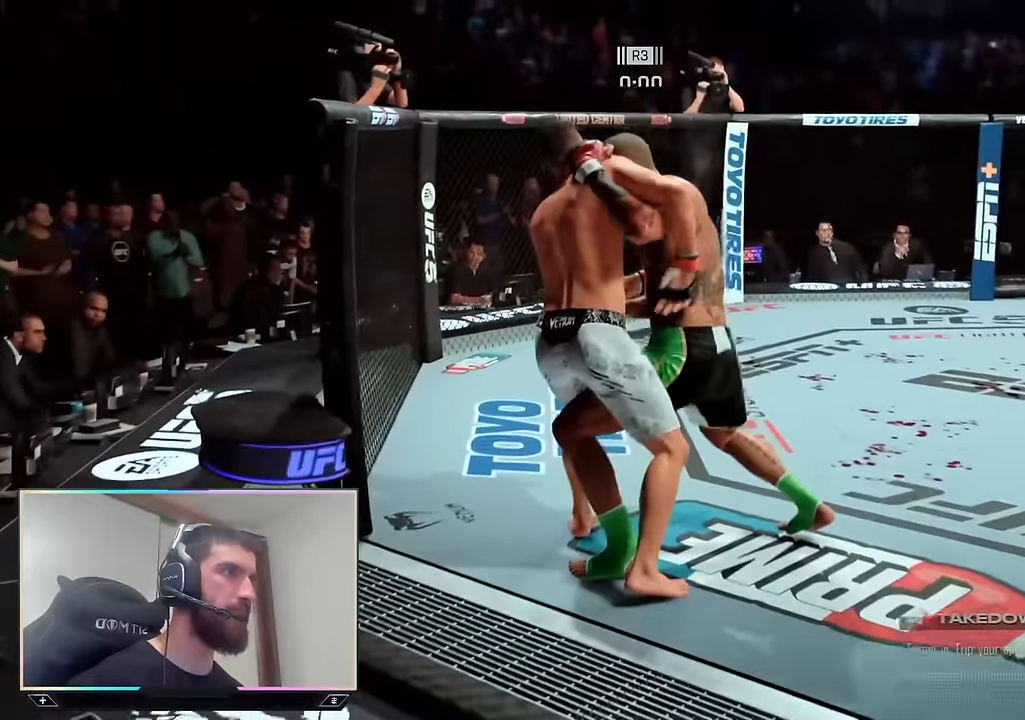
{"buttons": [], "left_stick": "center", "right_stick": "center", "events": [[34, "START", "down"], [150, "START", "up"]]}
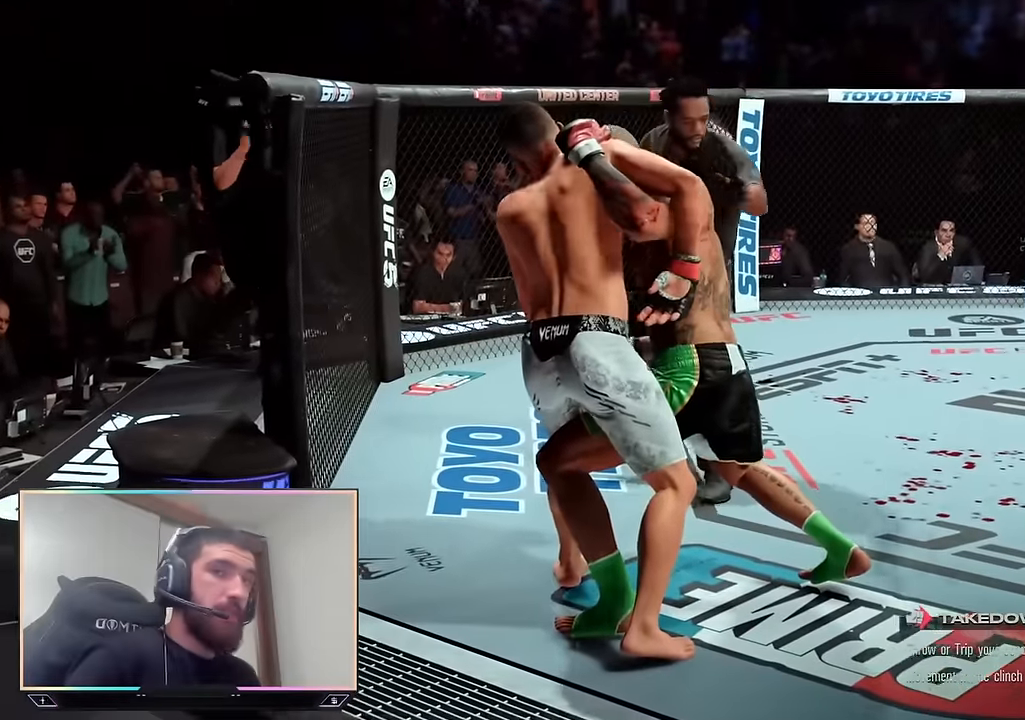
{"buttons": [], "left_stick": "center", "right_stick": "center", "events": []}
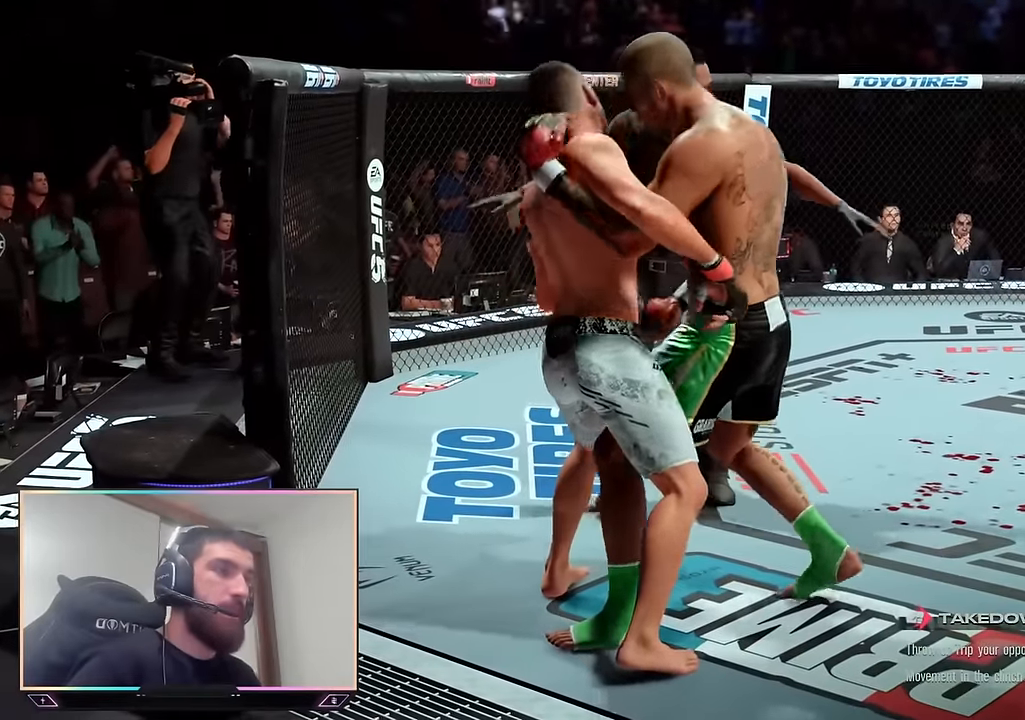
{"buttons": [], "left_stick": "center", "right_stick": "center", "events": [[150, "left_stick", "down"], [284, "left_stick", "center"]]}
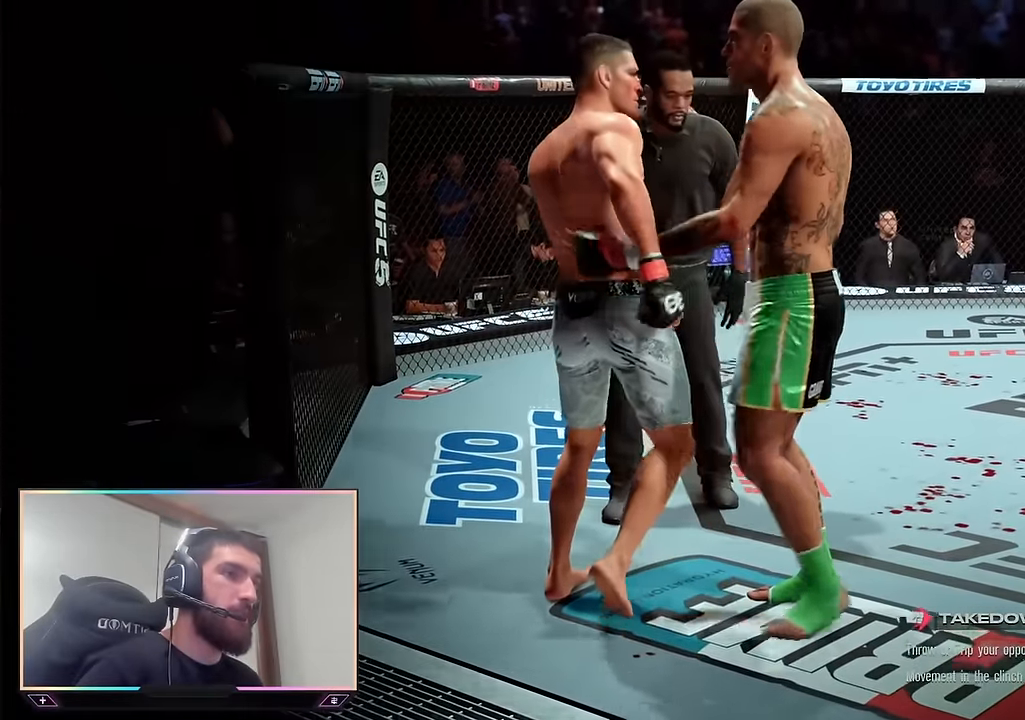
{"buttons": [], "left_stick": "center", "right_stick": "center", "events": [[17, "left_stick", "down"], [150, "left_stick", "center"], [267, "CROSS", "down"], [367, "CROSS", "up"]]}
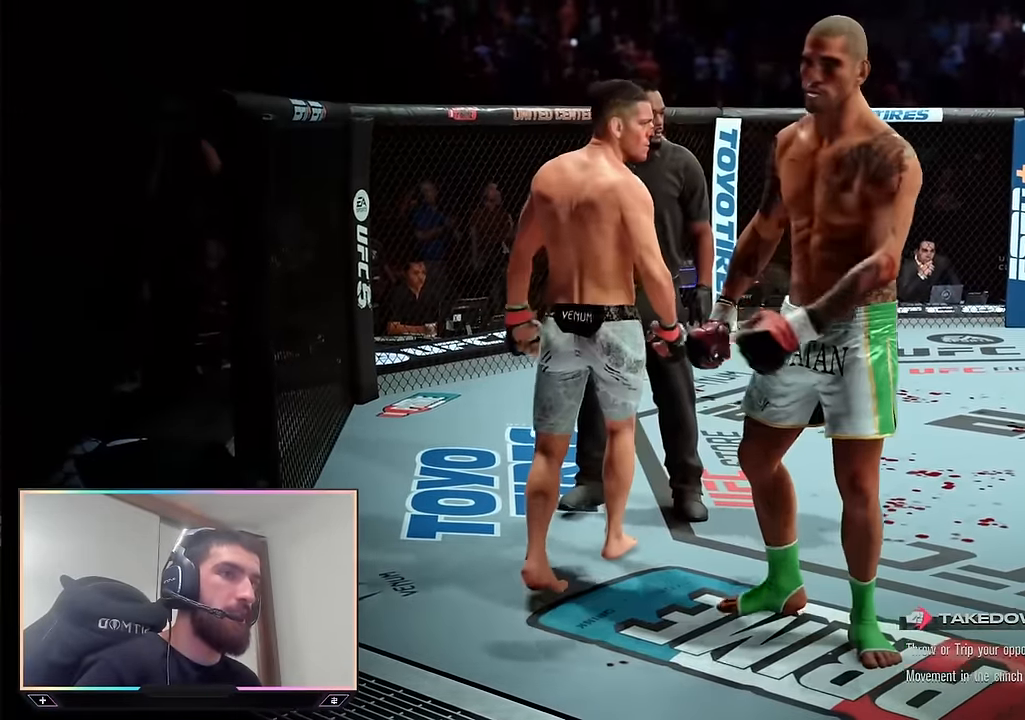
{"buttons": ["L1"], "left_stick": "center", "right_stick": "center", "events": [[500, "L1", "down"]]}
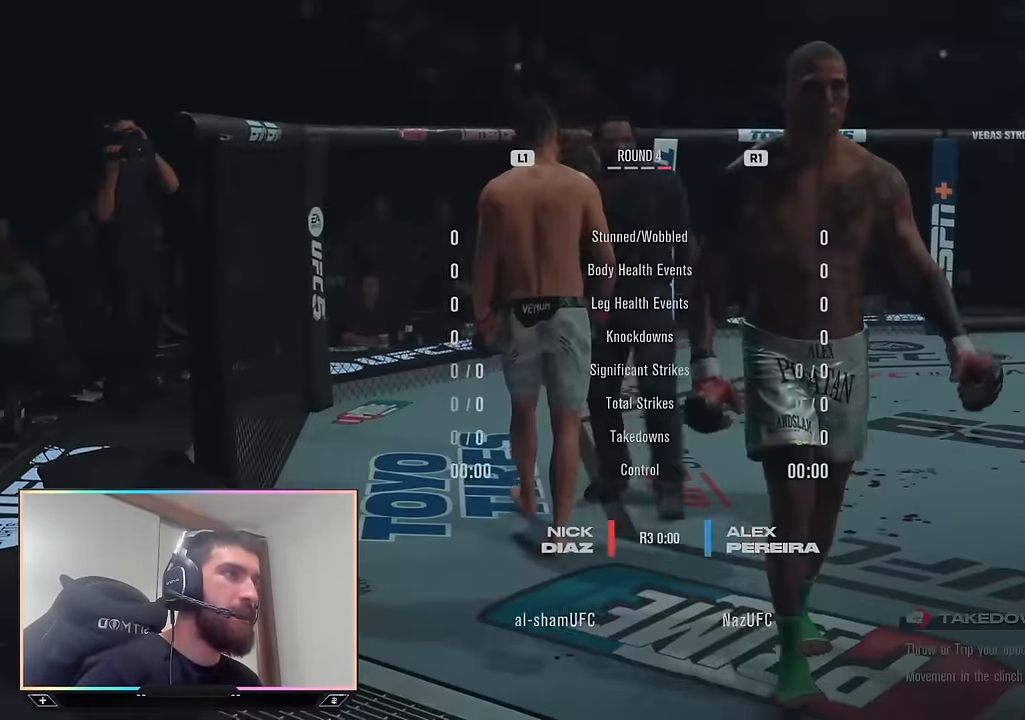
{"buttons": [], "left_stick": "center", "right_stick": "center", "events": [[117, "L1", "up"]]}